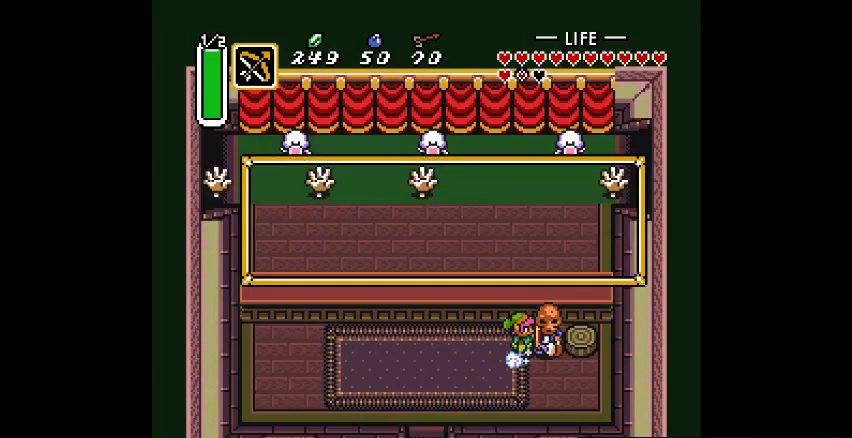
Gameplay with a controller (PlayStation layout); each line is a JSON object with the inputs held at the frame after it (dt_ms = milliseconds from this image to that frame). "events" lists button and stick changes between this image and that frame as [ms after this image, input, new state], when the widget could be followed in between. Not read: DPAD_DOWN DPAD_UP L3 R3.
{"dt_ms": 500, "buttons": ["DPAD_LEFT"], "events": [[133, "DPAD_LEFT", "down"]]}
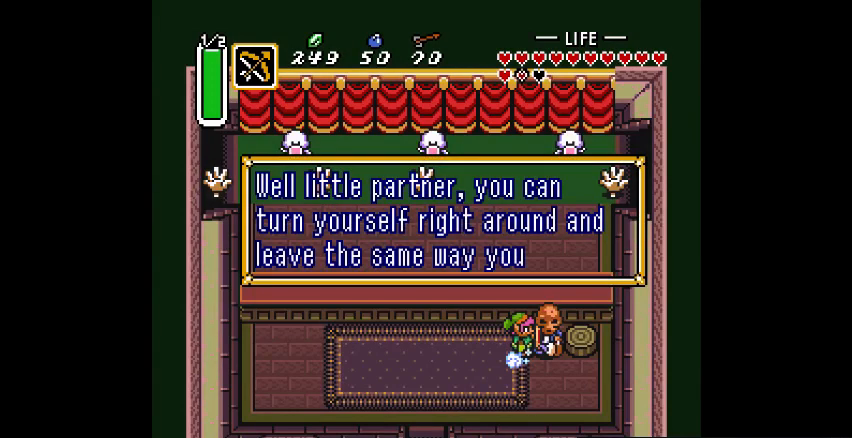
{"dt_ms": 500, "buttons": [], "events": [[200, "DPAD_LEFT", "up"]]}
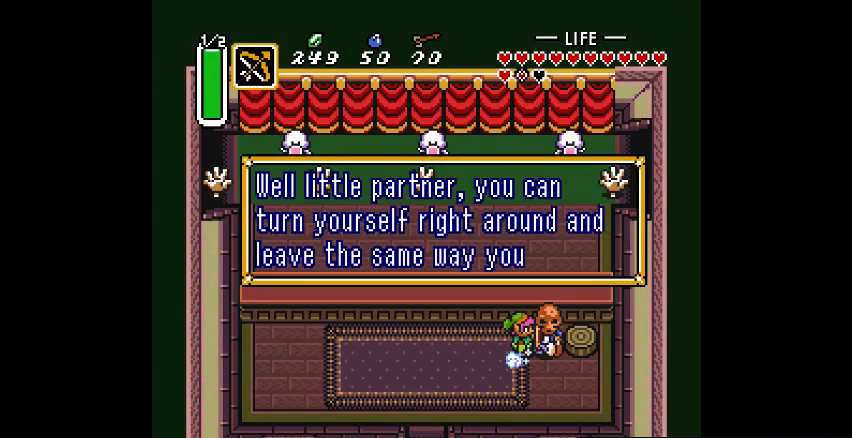
{"dt_ms": 500, "buttons": [], "events": []}
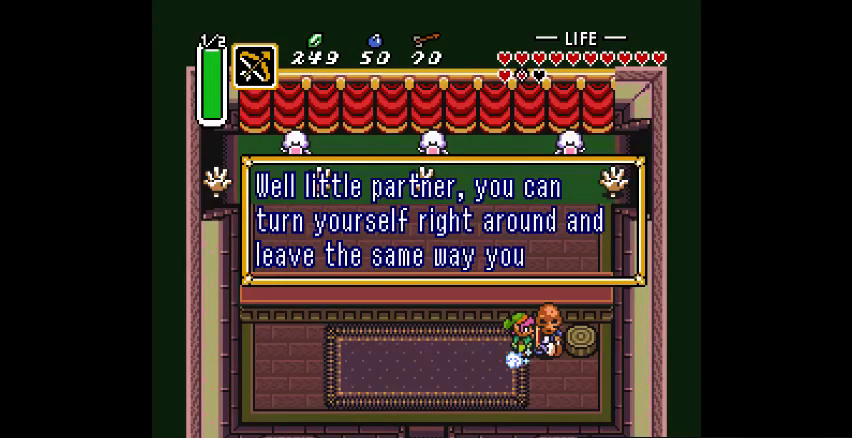
{"dt_ms": 1000, "buttons": []}
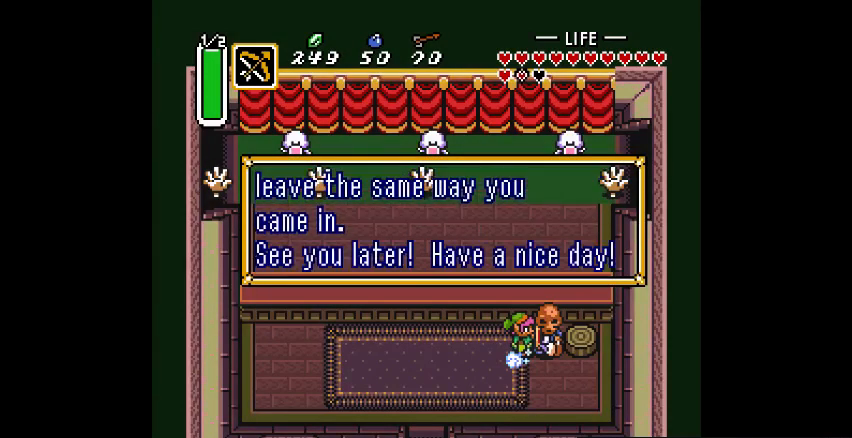
{"dt_ms": 500, "buttons": ["DPAD_LEFT"]}